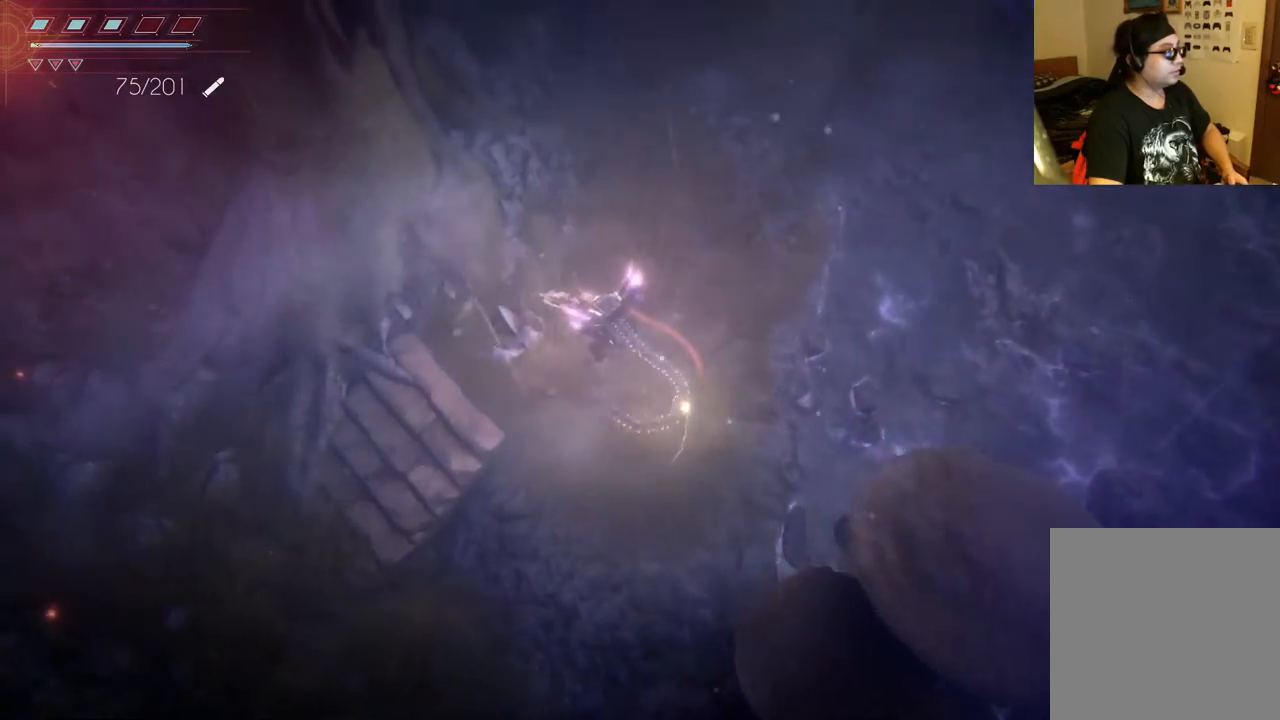
Gameplay with a controller (Xbox layout); each line is a JSON object with the inputs held at the frame after it. "events" lists button and stick changes between this image and that frame as [ms after this image, input, new state], when the widget could be followed in between. Not read: L3 R3.
{"buttons": [], "left_stick": "up-left", "right_stick": "center", "events": []}
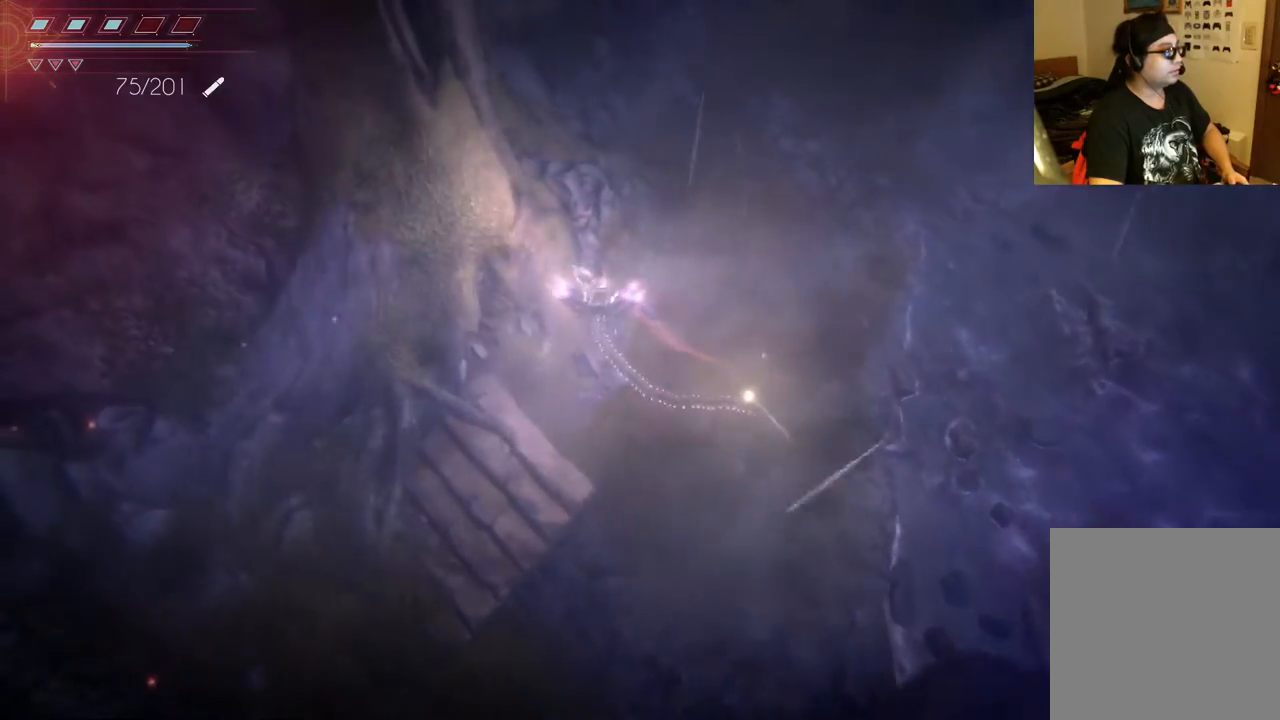
{"buttons": [], "left_stick": "up-left", "right_stick": "center", "events": []}
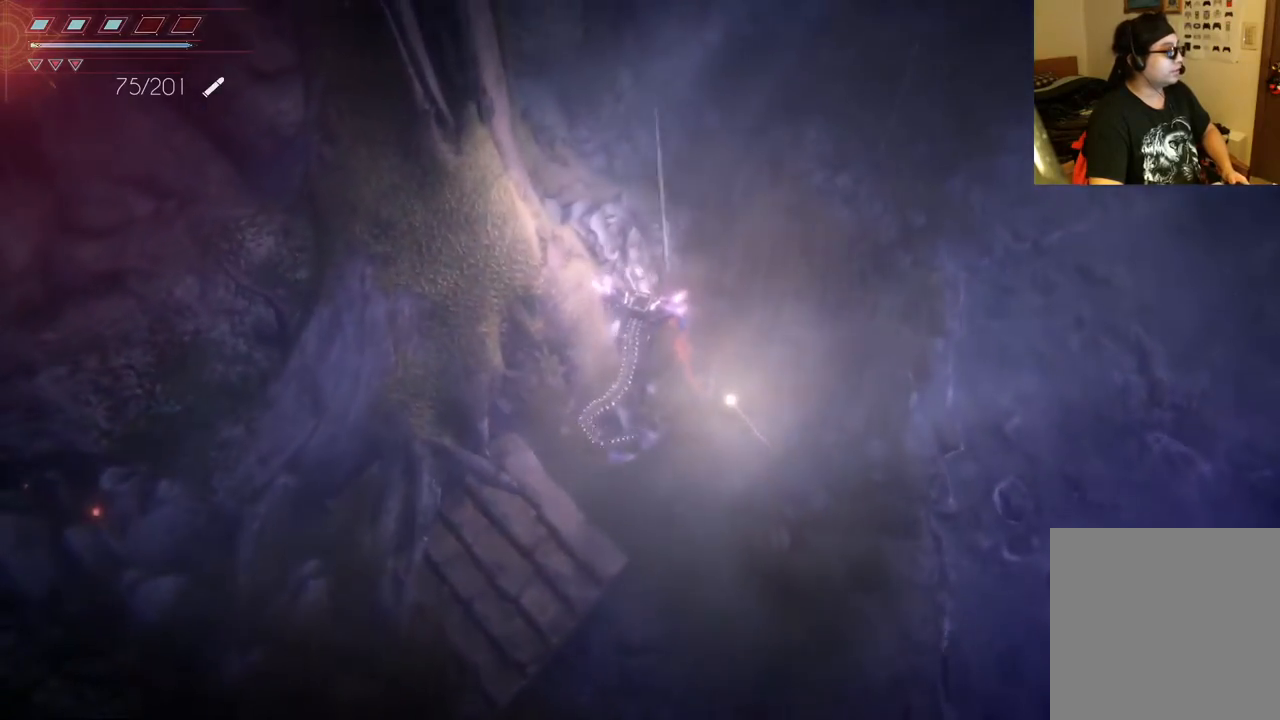
{"buttons": [], "left_stick": "up", "right_stick": "center", "events": [[17, "left_stick", "up"]]}
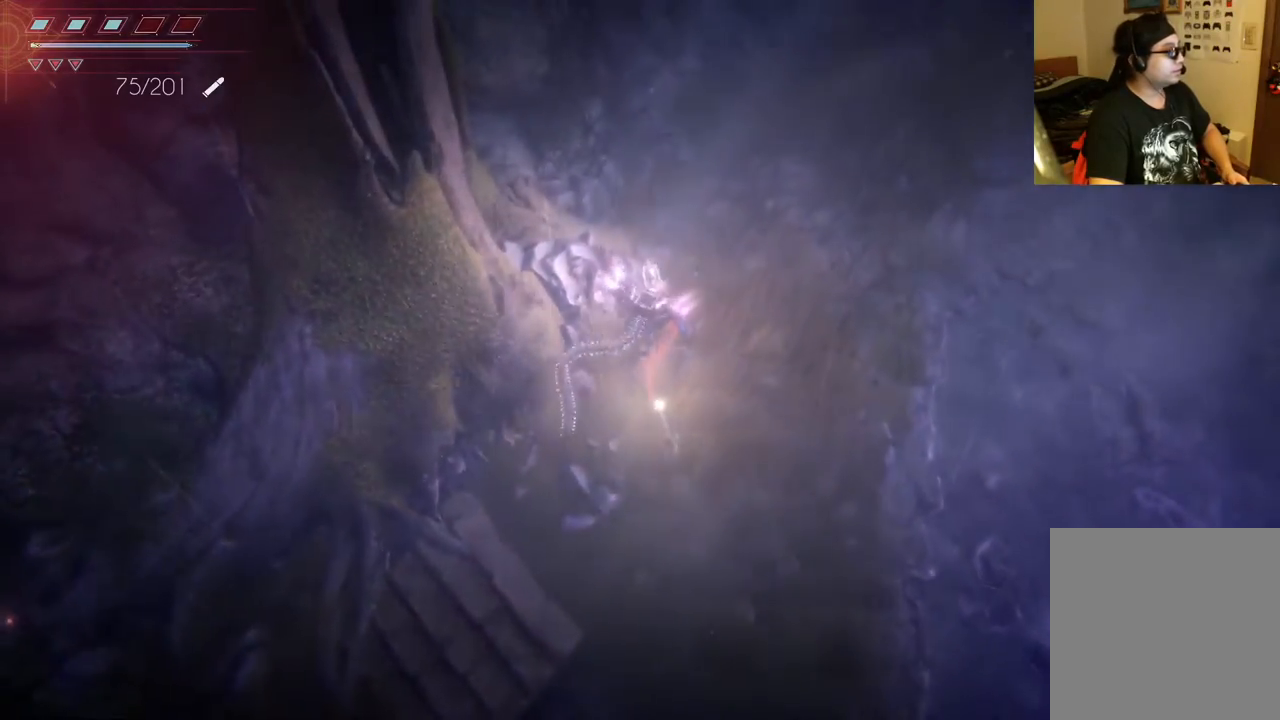
{"buttons": [], "left_stick": "up", "right_stick": "center", "events": []}
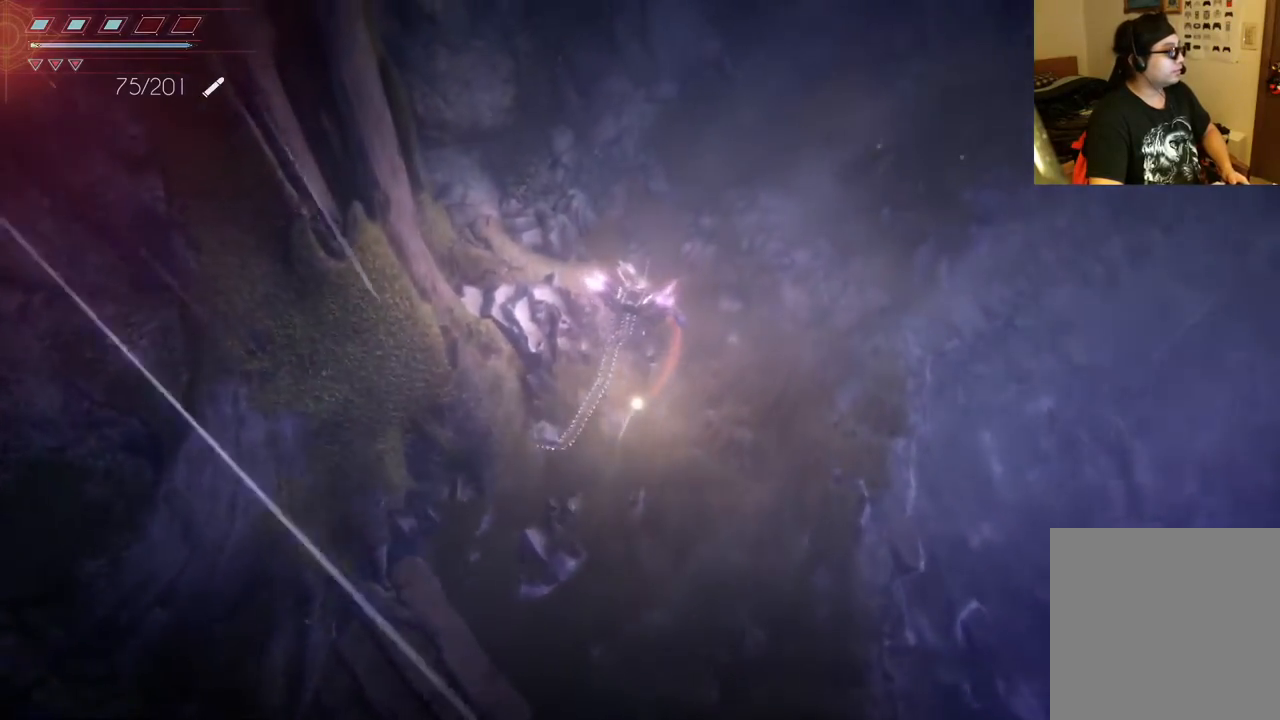
{"buttons": [], "left_stick": "right", "right_stick": "center", "events": [[183, "left_stick", "up-right"], [367, "left_stick", "right"]]}
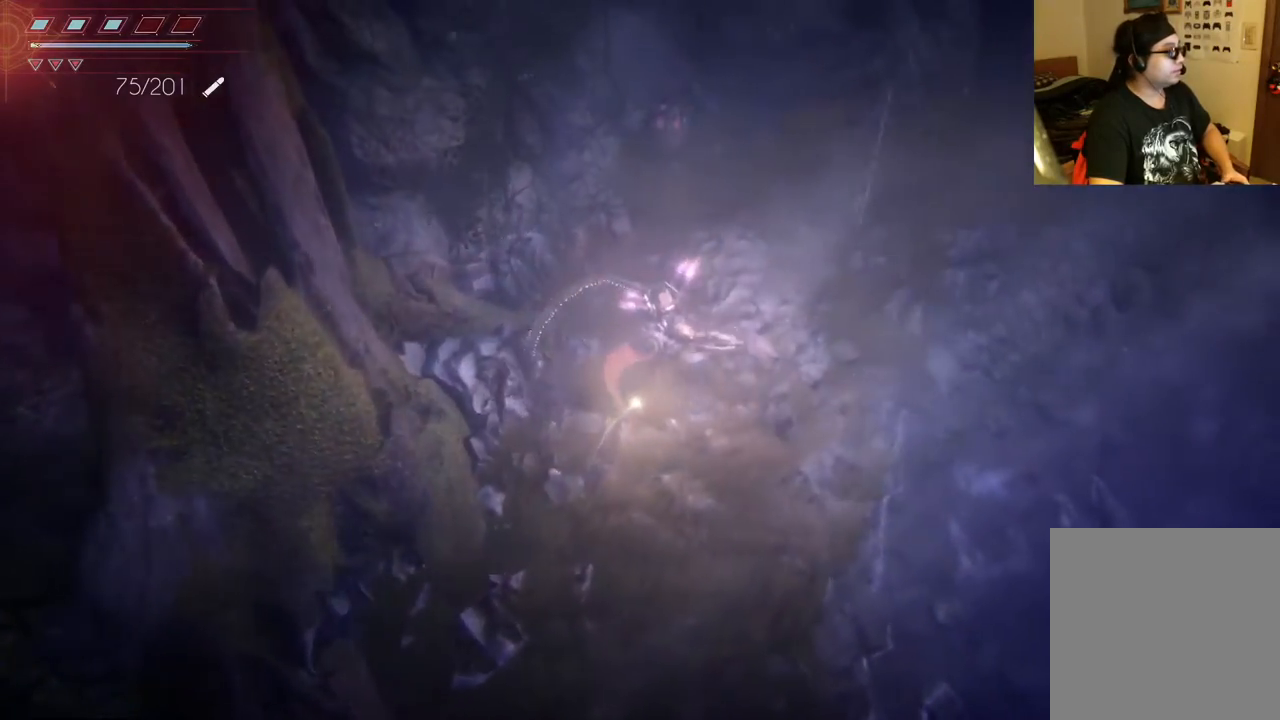
{"buttons": [], "left_stick": "down", "right_stick": "center", "events": [[283, "left_stick", "down-right"], [383, "left_stick", "down"]]}
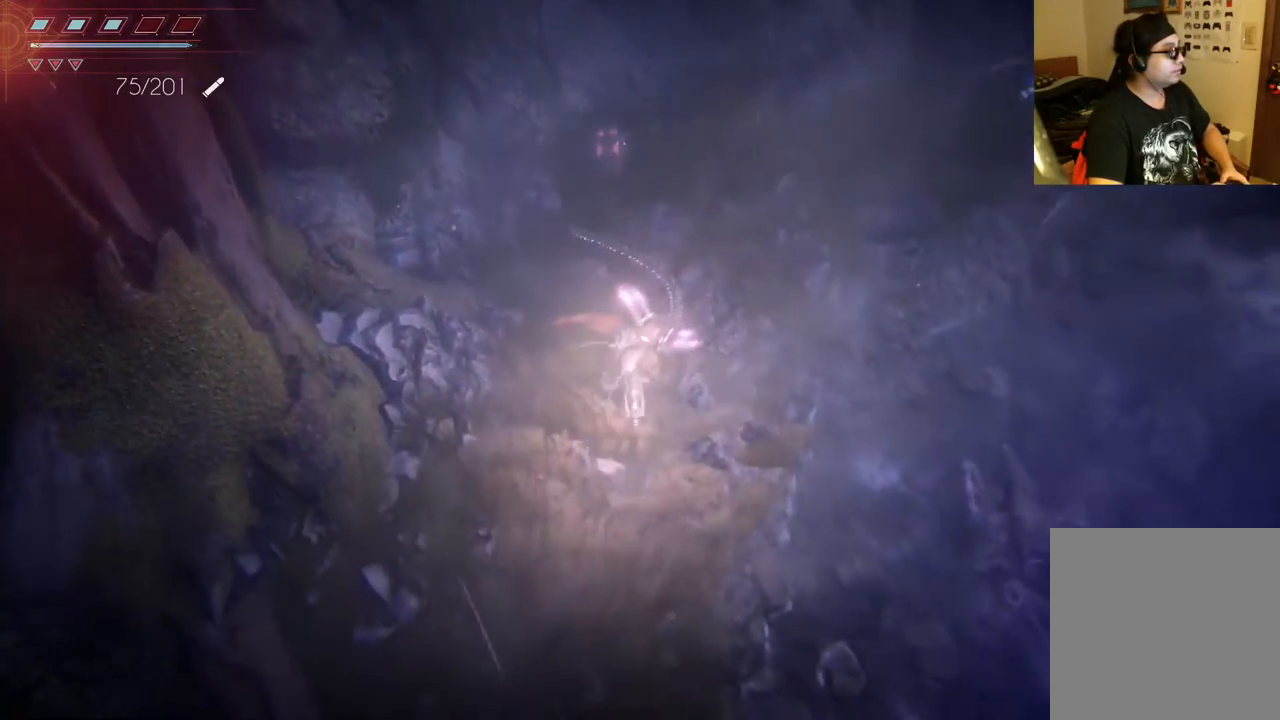
{"buttons": ["L2", "R2"], "left_stick": "down", "right_stick": "up", "events": [[83, "right_stick", "up"], [367, "L2", "down"], [383, "R2", "down"]]}
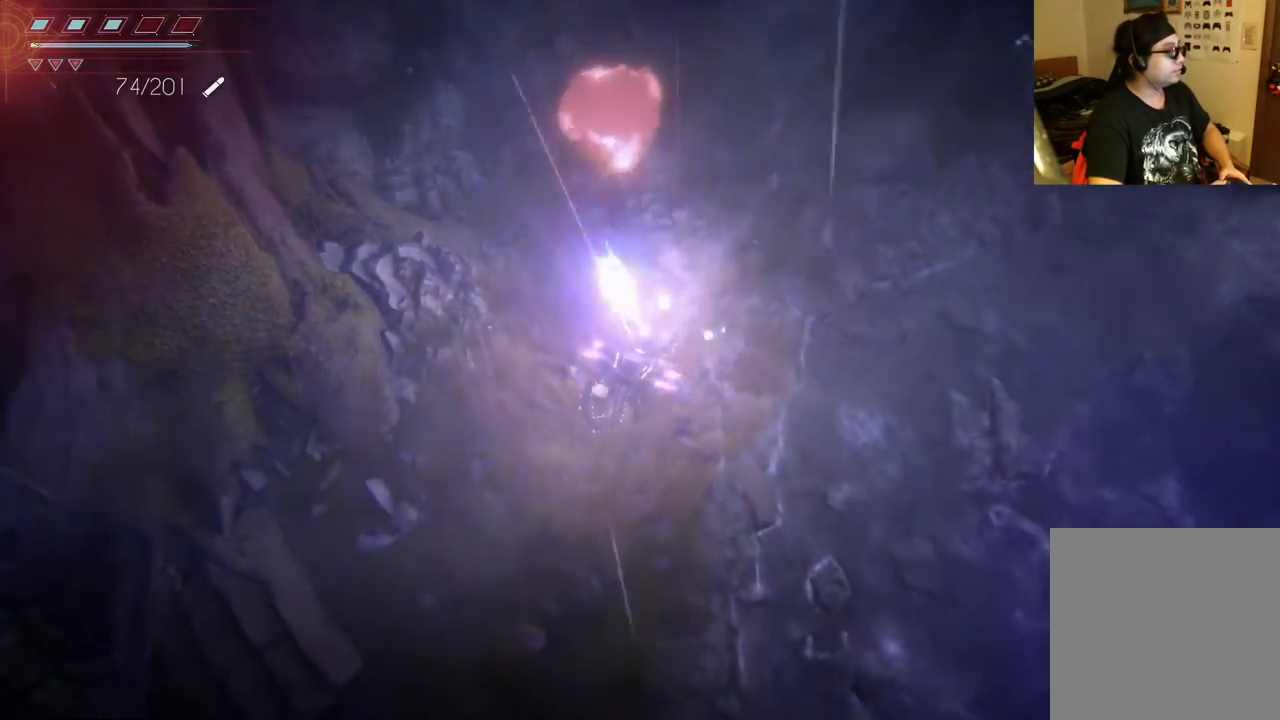
{"buttons": ["L2", "R2"], "left_stick": "down", "right_stick": "up", "events": []}
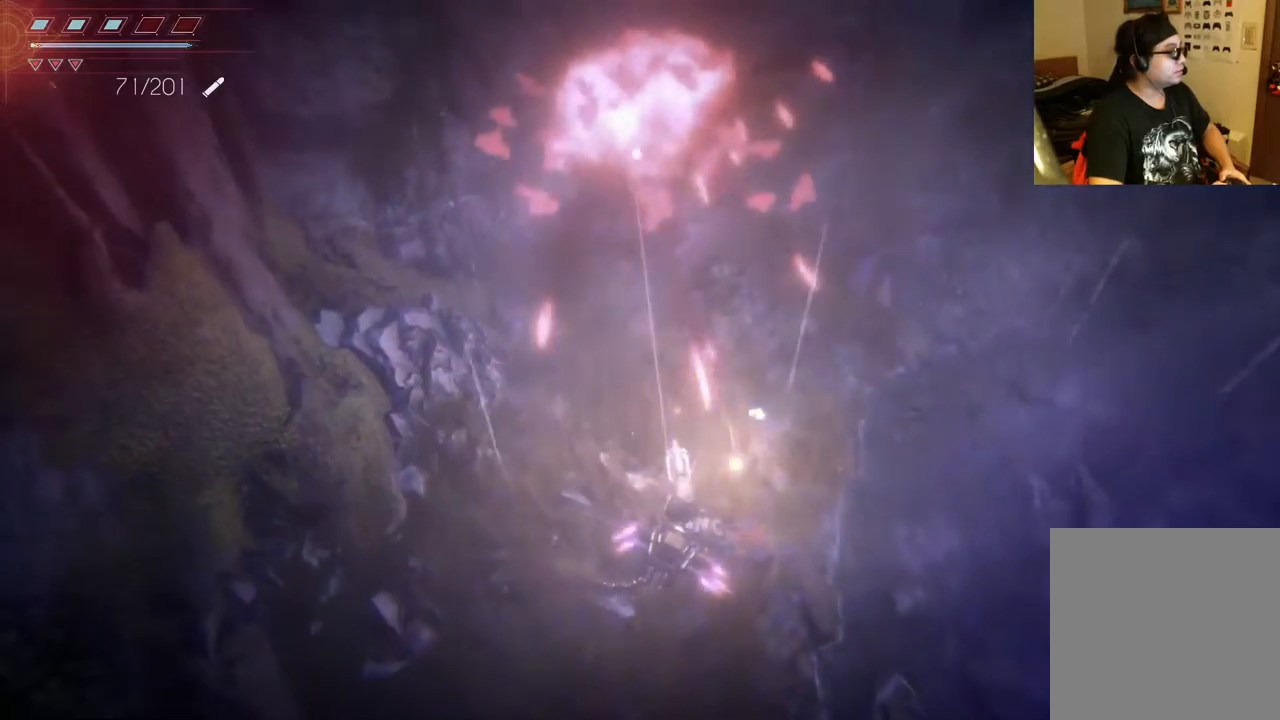
{"buttons": [], "left_stick": "left", "right_stick": "center", "events": [[33, "R2", "up"], [317, "left_stick", "left"], [333, "right_stick", "center"], [383, "L2", "up"]]}
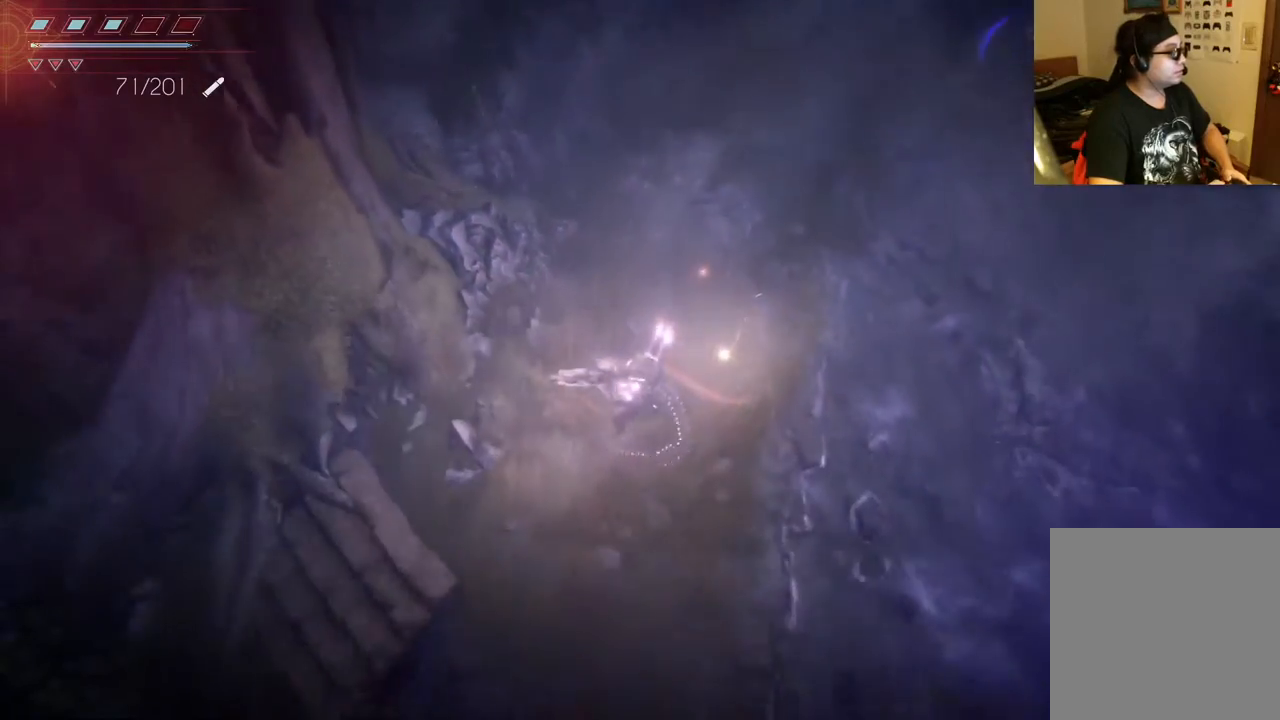
{"buttons": [], "left_stick": "up", "right_stick": "center", "events": [[50, "left_stick", "up-left"], [200, "left_stick", "up"]]}
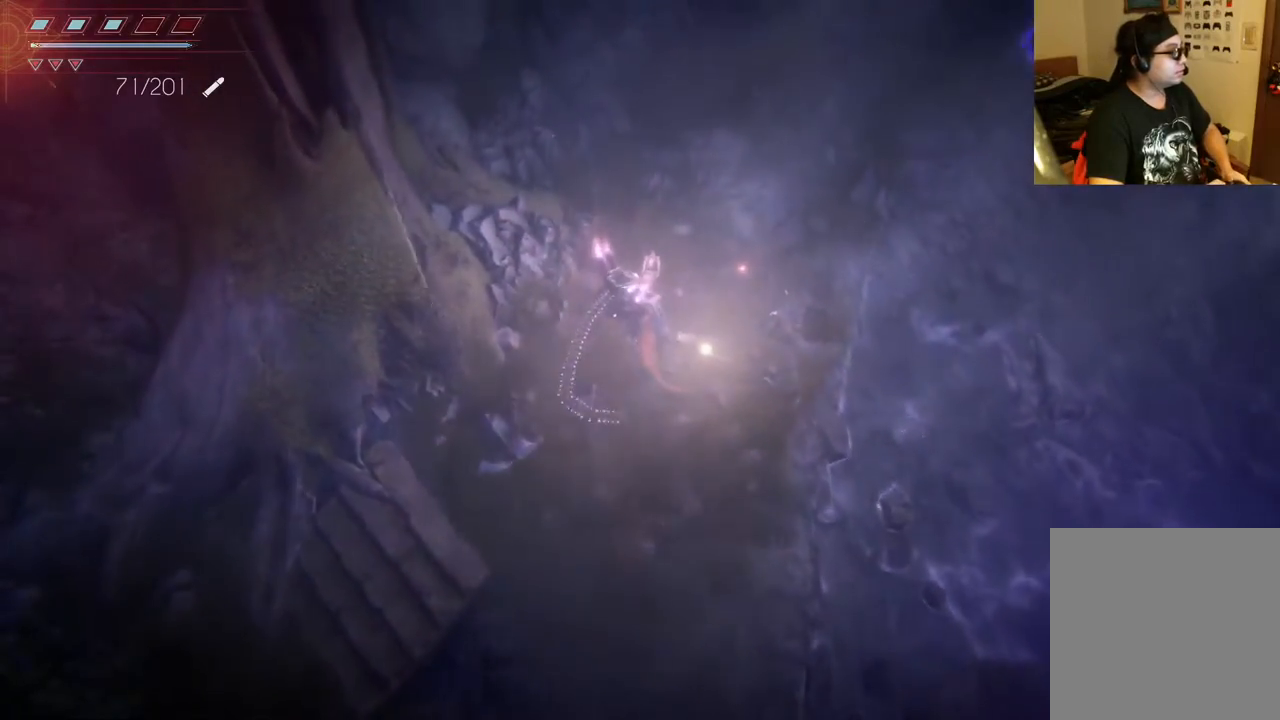
{"buttons": [], "left_stick": "up-right", "right_stick": "center", "events": [[183, "left_stick", "up-right"]]}
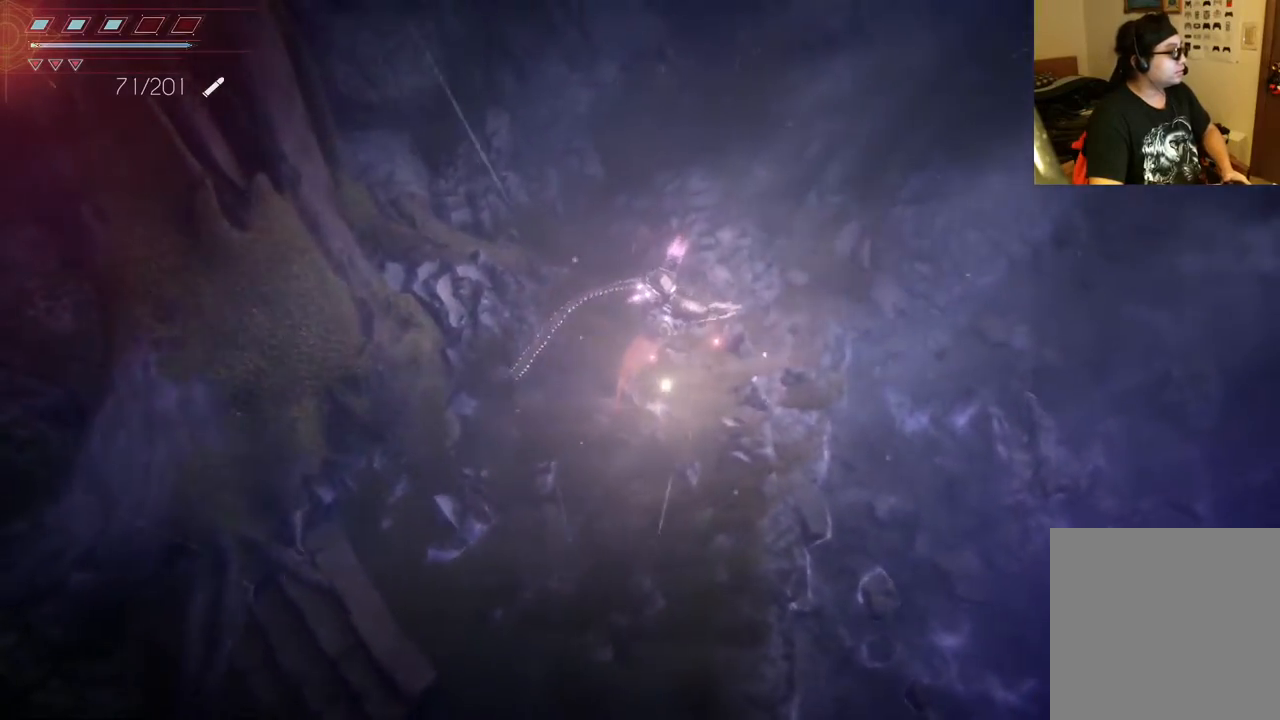
{"buttons": [], "left_stick": "up-right", "right_stick": "center", "events": []}
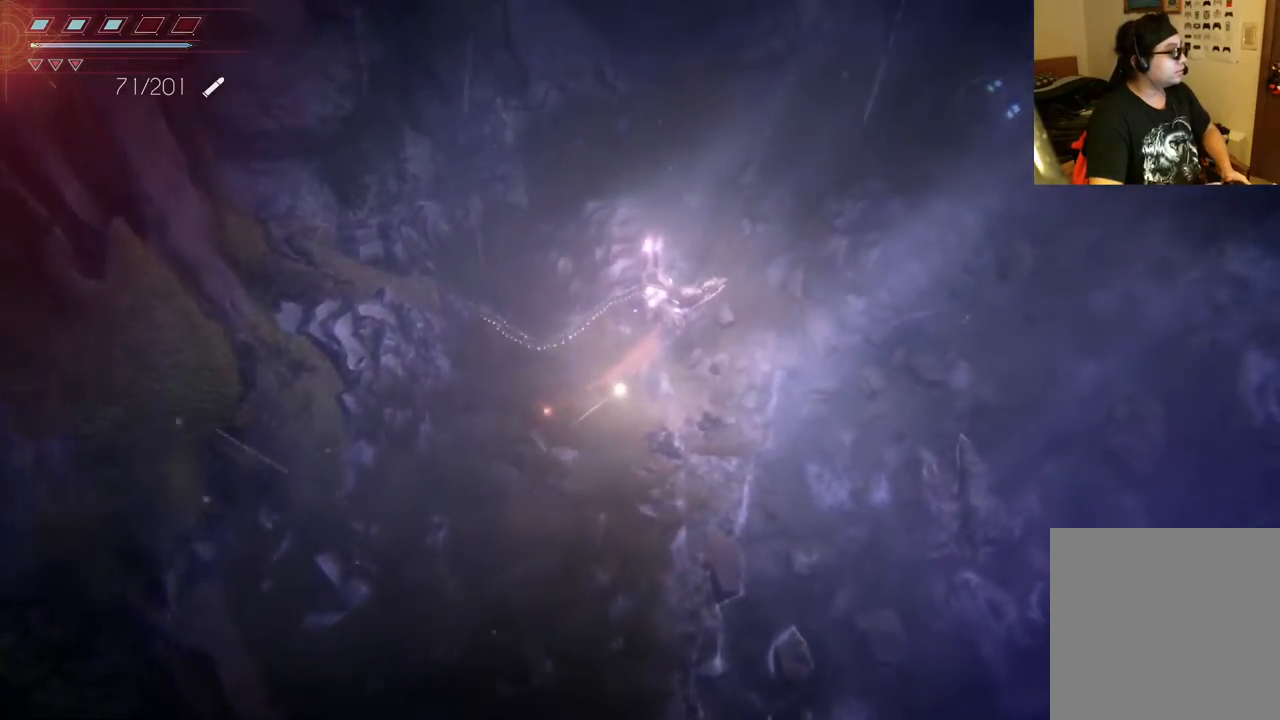
{"buttons": [], "left_stick": "up-right", "right_stick": "center", "events": []}
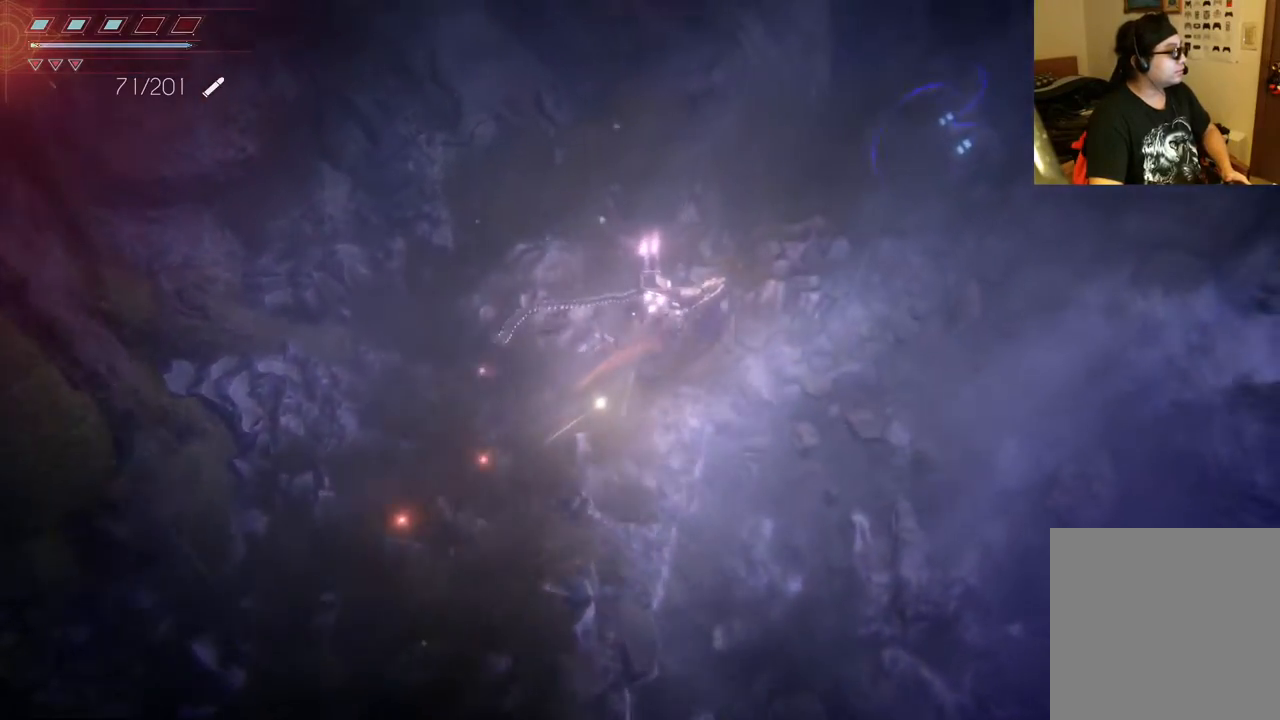
{"buttons": [], "left_stick": "up", "right_stick": "center", "events": [[150, "left_stick", "up"]]}
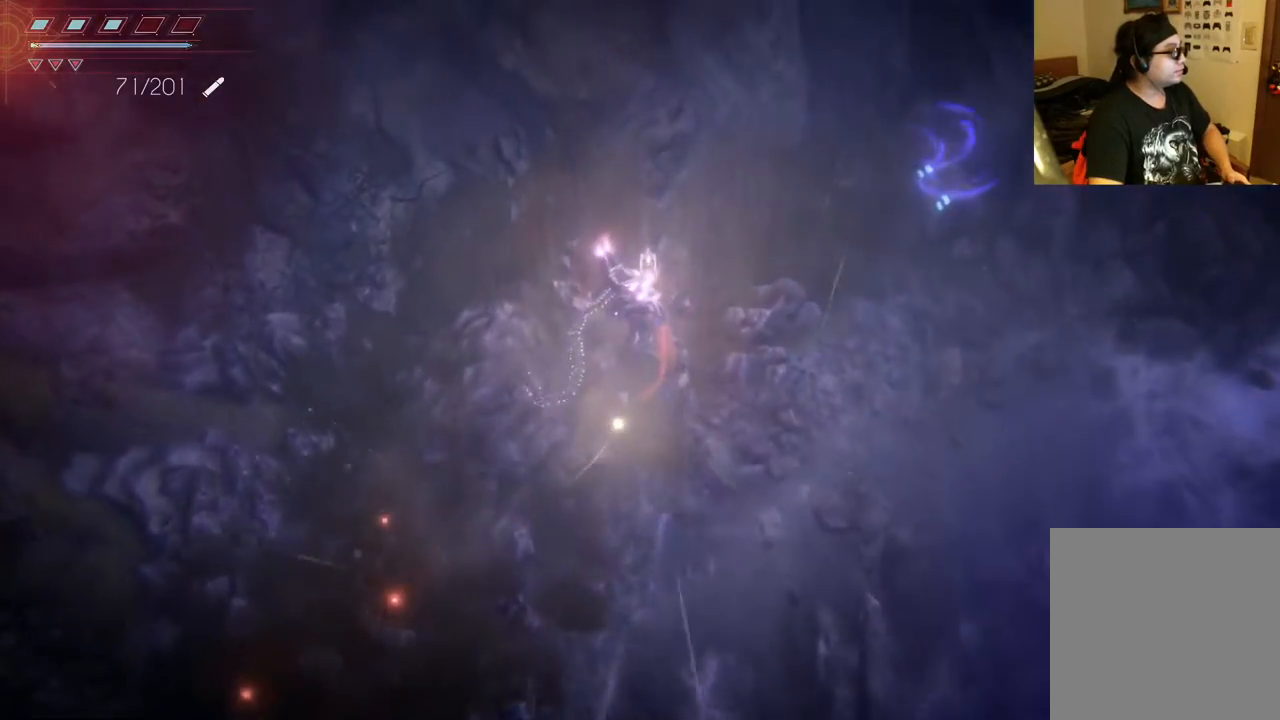
{"buttons": [], "left_stick": "up", "right_stick": "center", "events": []}
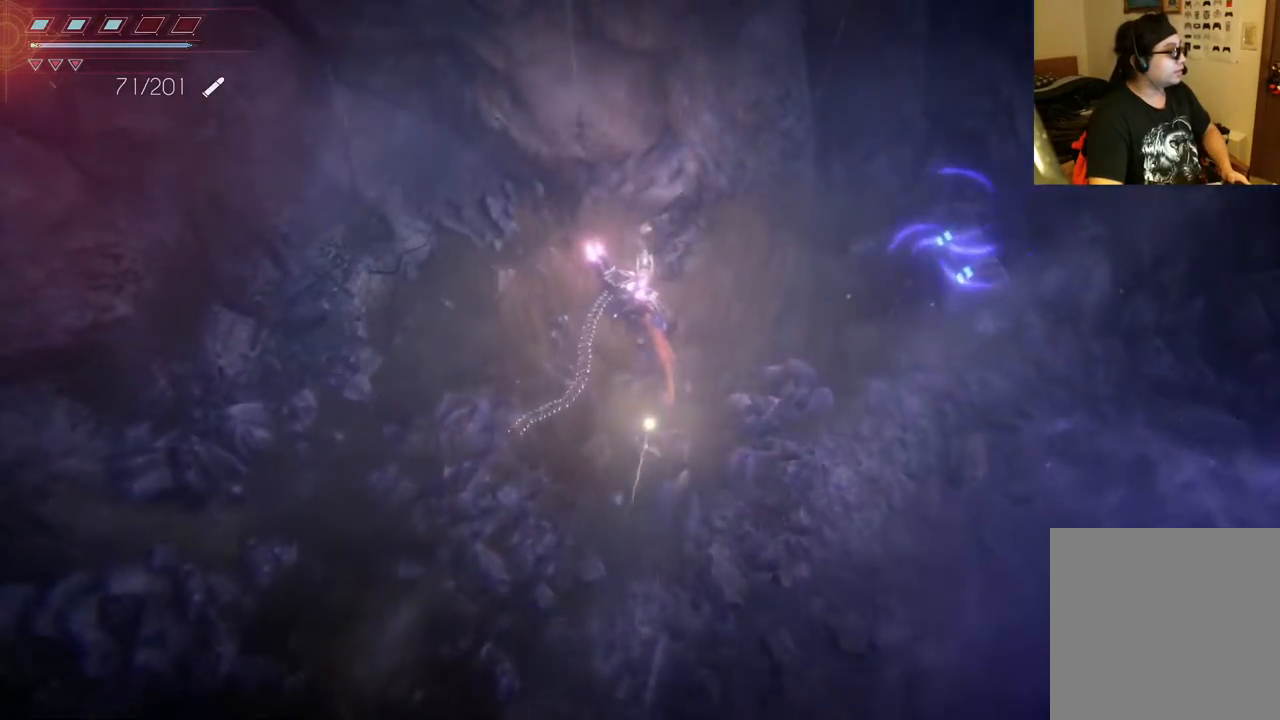
{"buttons": [], "left_stick": "up", "right_stick": "center", "events": []}
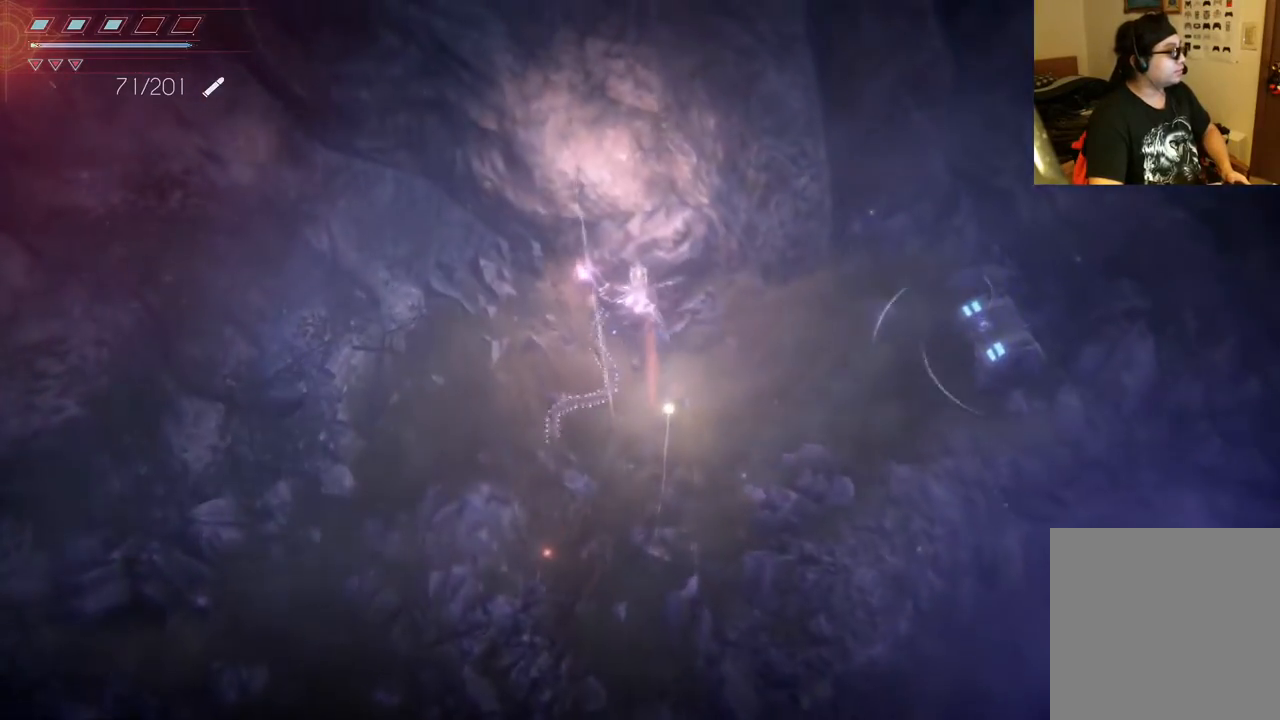
{"buttons": [], "left_stick": "right", "right_stick": "center", "events": [[100, "left_stick", "up-right"], [283, "left_stick", "right"]]}
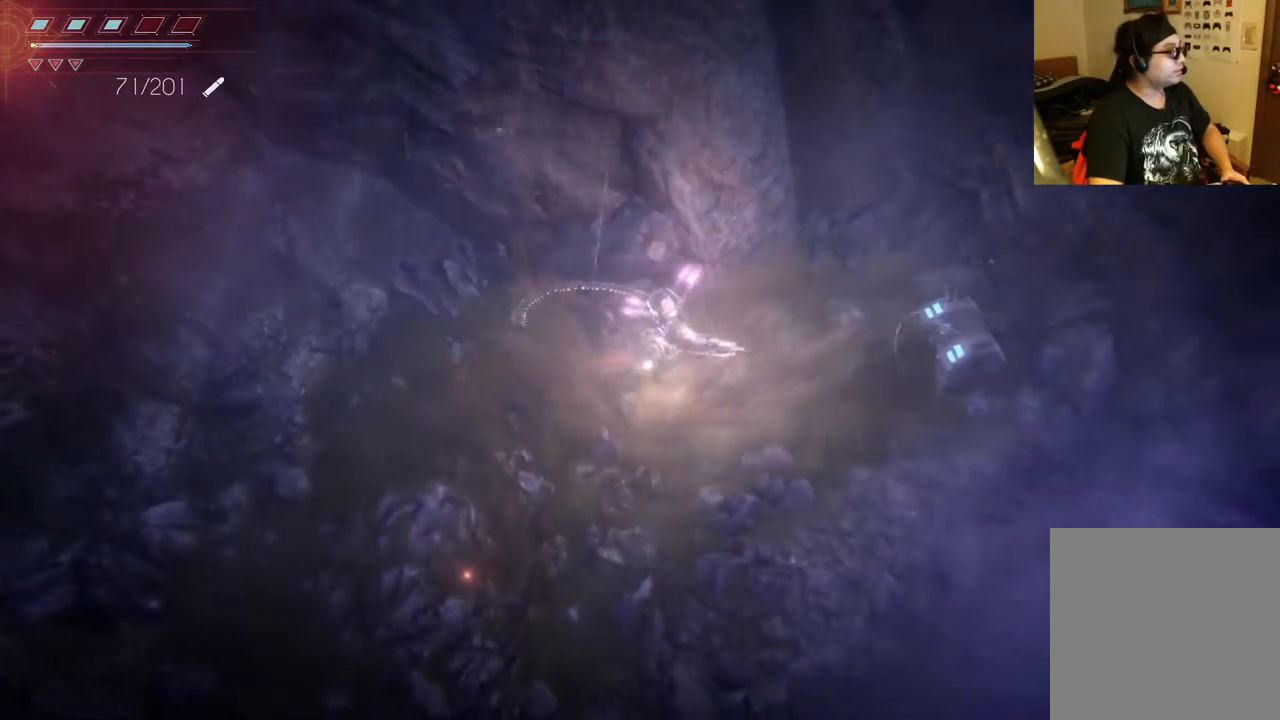
{"buttons": [], "left_stick": "right", "right_stick": "center", "events": []}
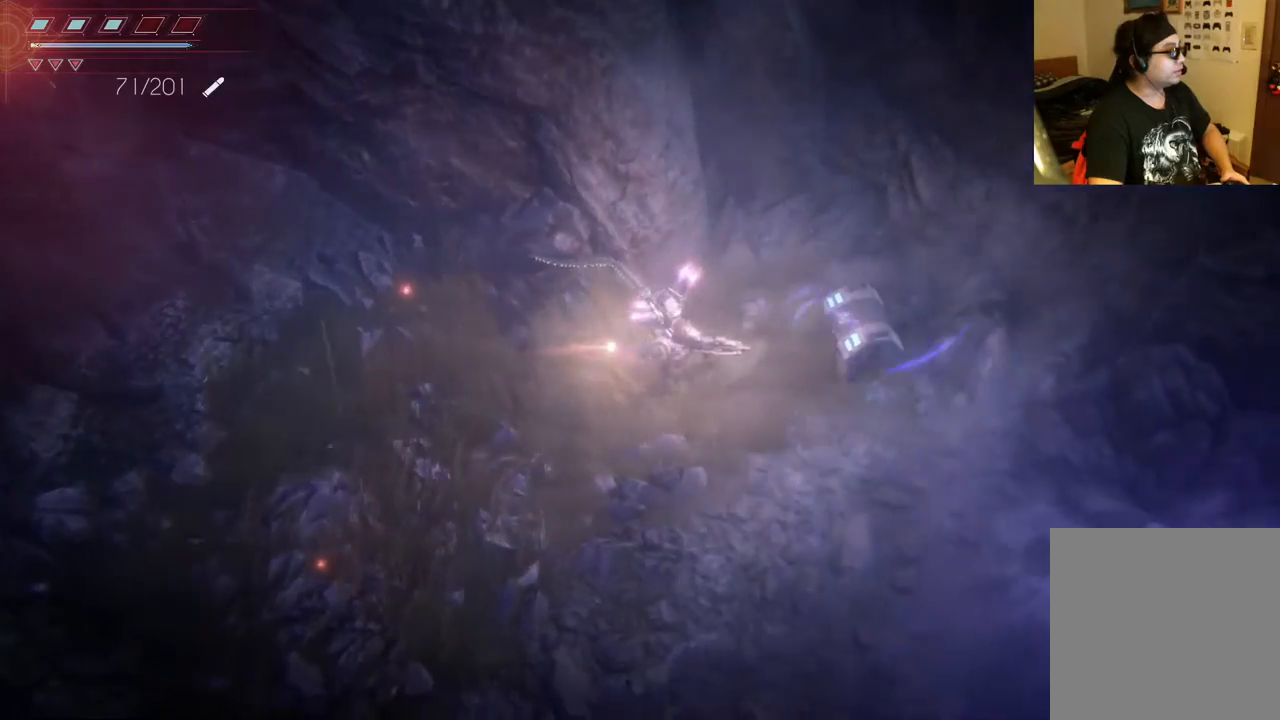
{"buttons": [], "left_stick": "right", "right_stick": "center", "events": []}
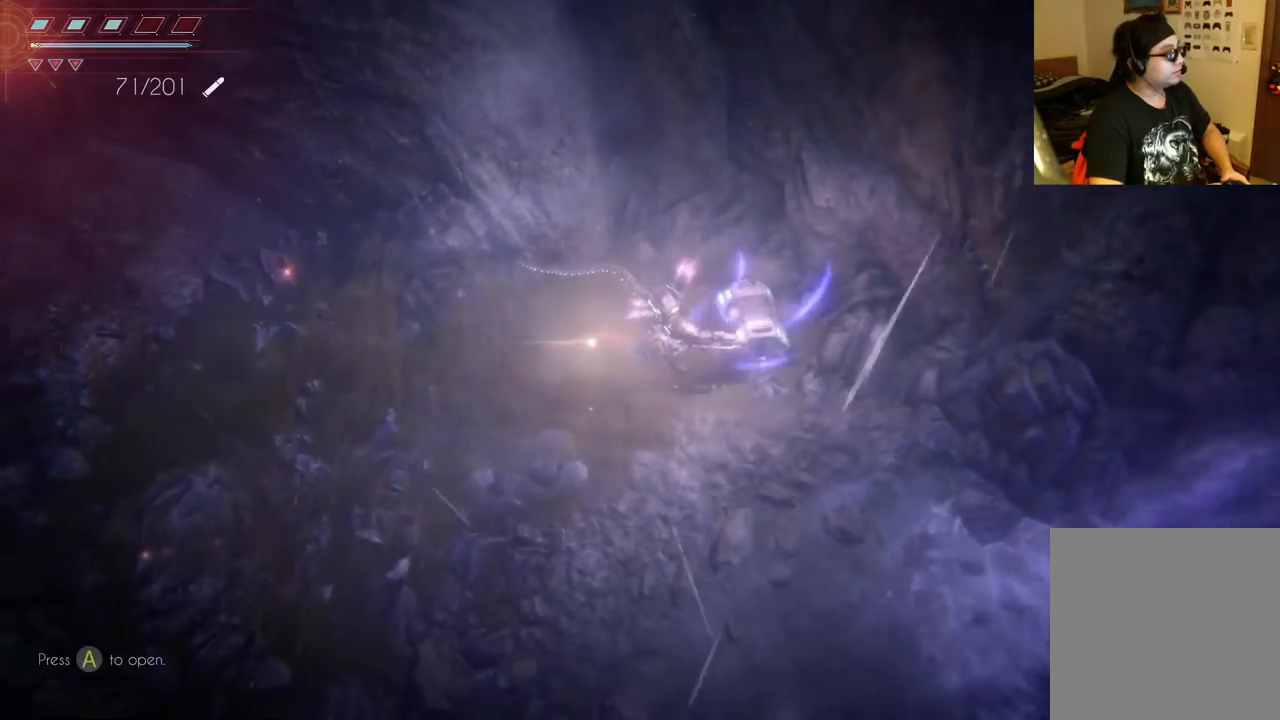
{"buttons": [], "left_stick": "center", "right_stick": "center", "events": [[217, "left_stick", "center"], [333, "A", "down"], [467, "A", "up"]]}
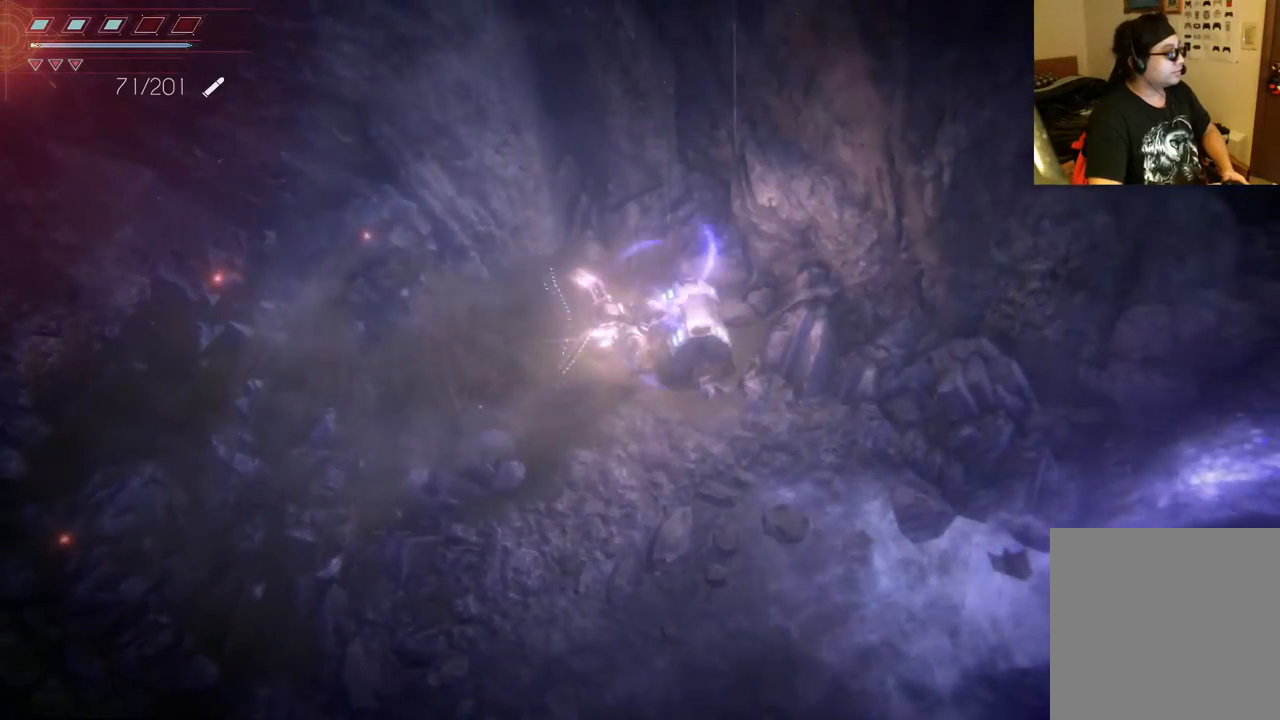
{"buttons": [], "left_stick": "center", "right_stick": "center", "events": []}
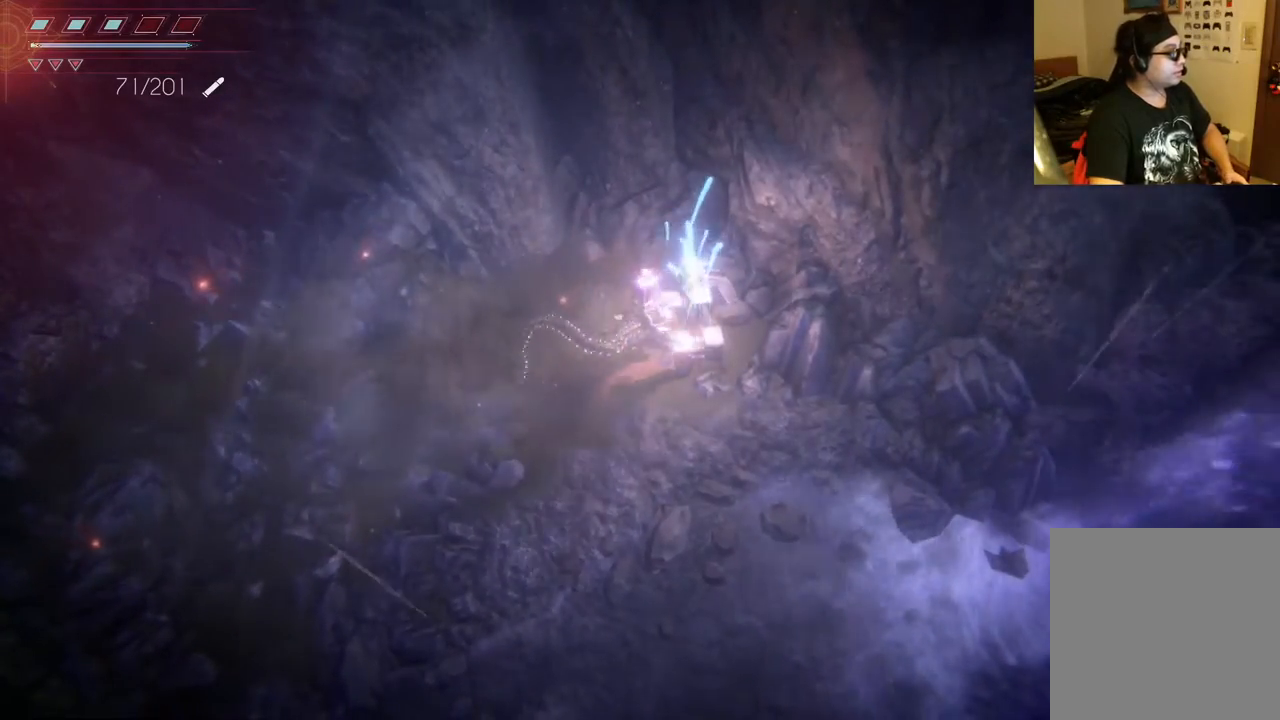
{"buttons": [], "left_stick": "down", "right_stick": "center", "events": [[500, "left_stick", "down"]]}
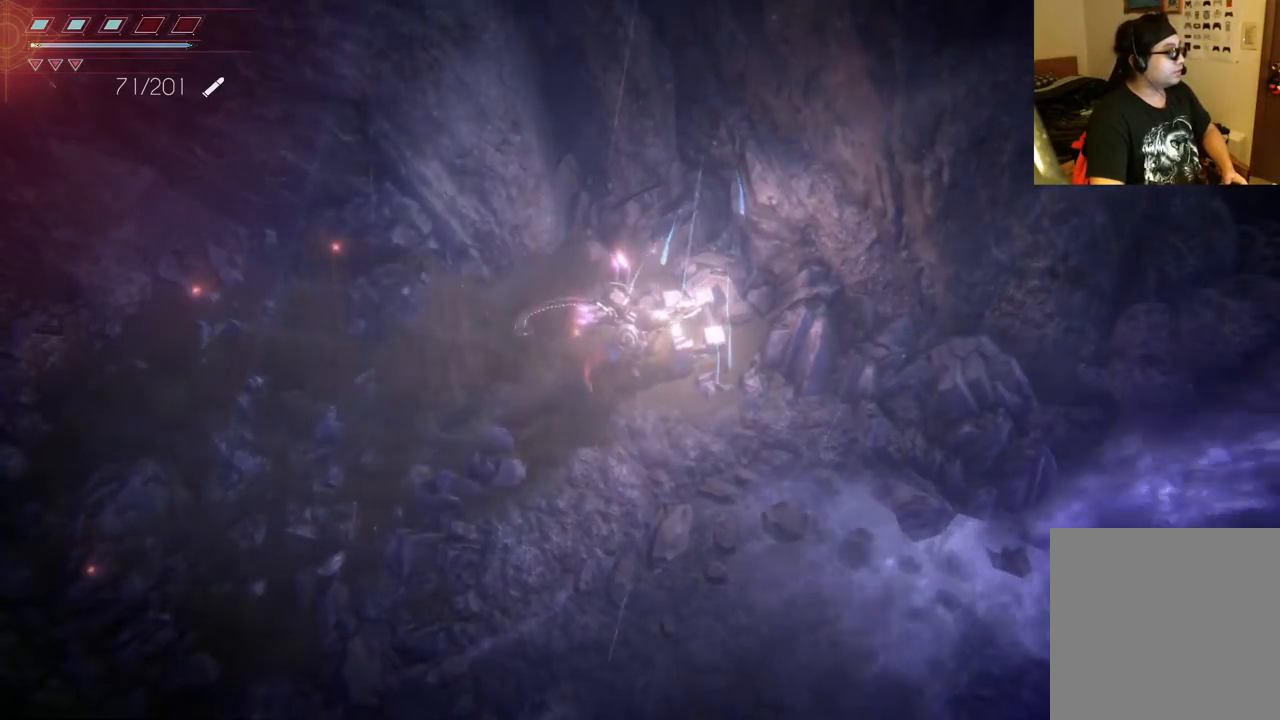
{"buttons": [], "left_stick": "down", "right_stick": "center", "events": []}
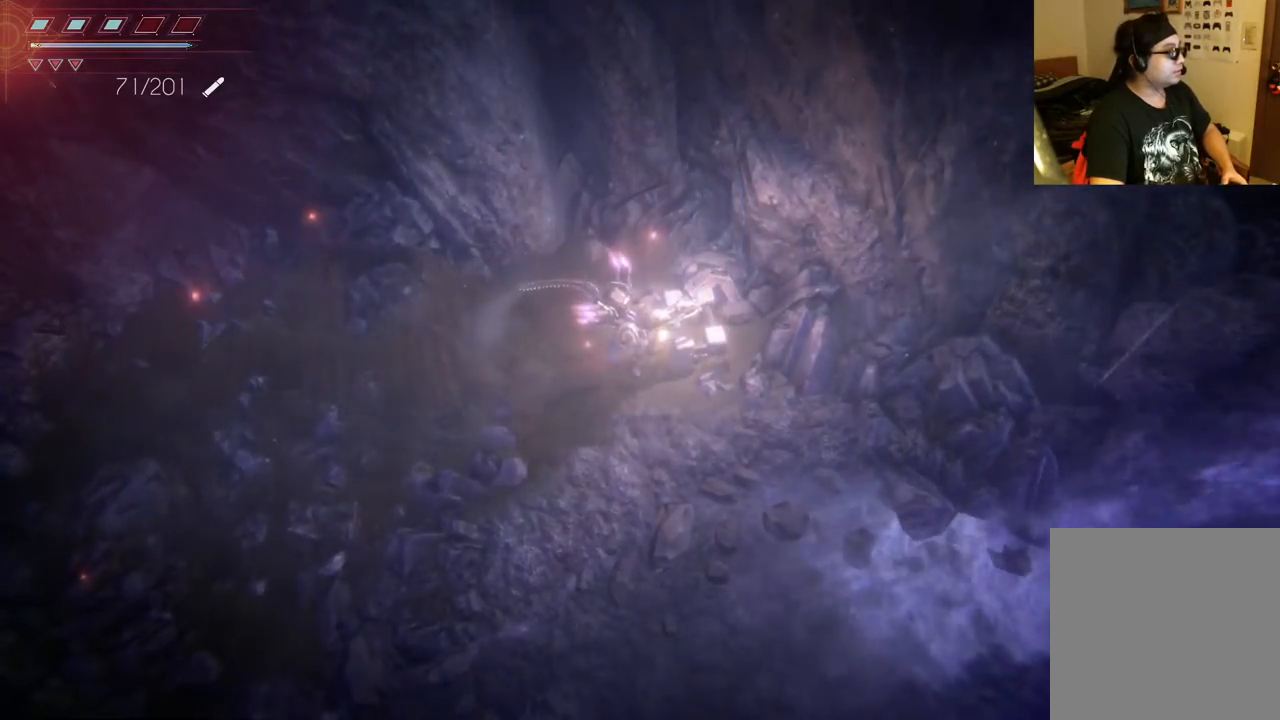
{"buttons": [], "left_stick": "center", "right_stick": "center", "events": [[100, "left_stick", "down-left"], [317, "left_stick", "center"]]}
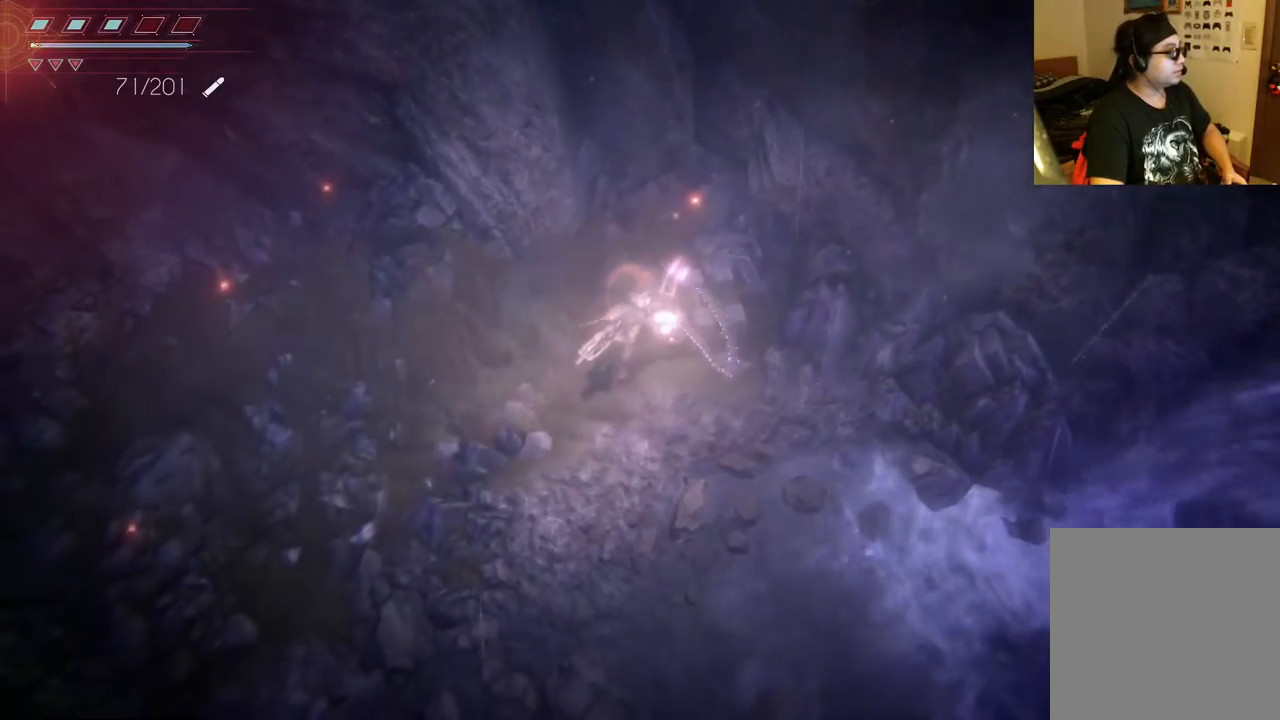
{"buttons": [], "left_stick": "down", "right_stick": "center", "events": [[133, "left_stick", "down"]]}
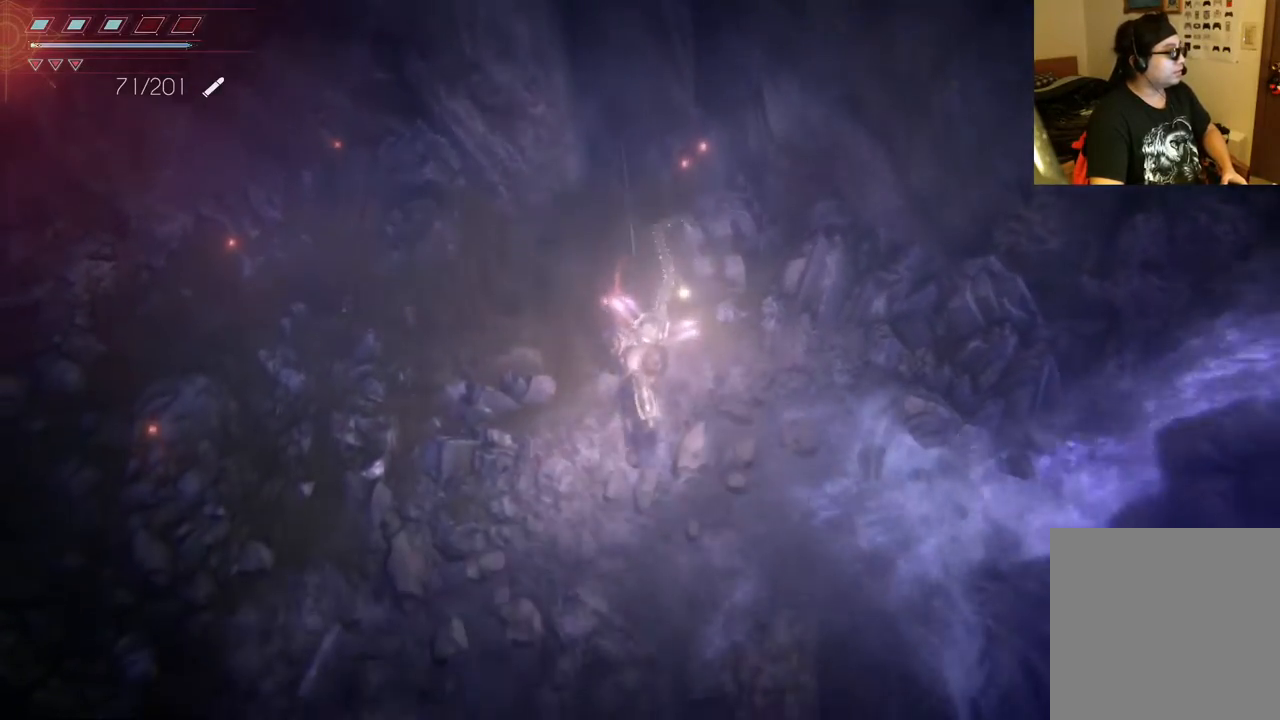
{"buttons": [], "left_stick": "right", "right_stick": "center", "events": [[33, "left_stick", "down-right"], [383, "left_stick", "right"]]}
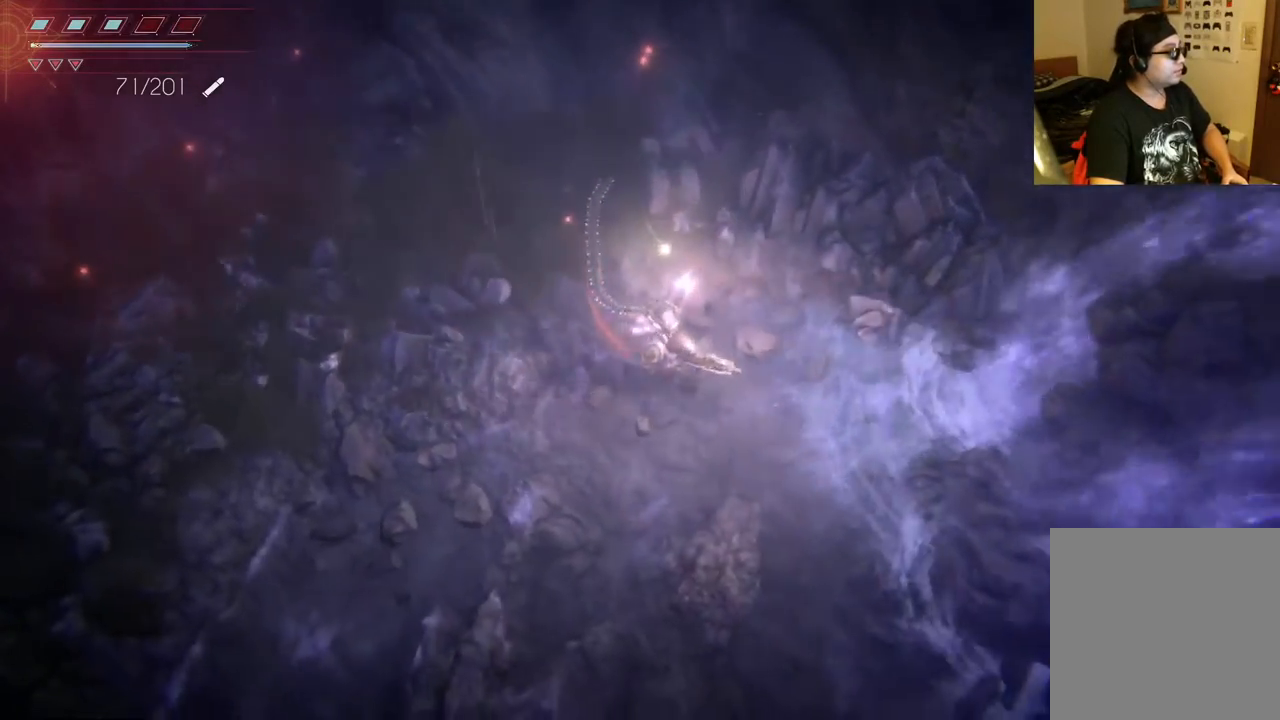
{"buttons": [], "left_stick": "right", "right_stick": "center", "events": []}
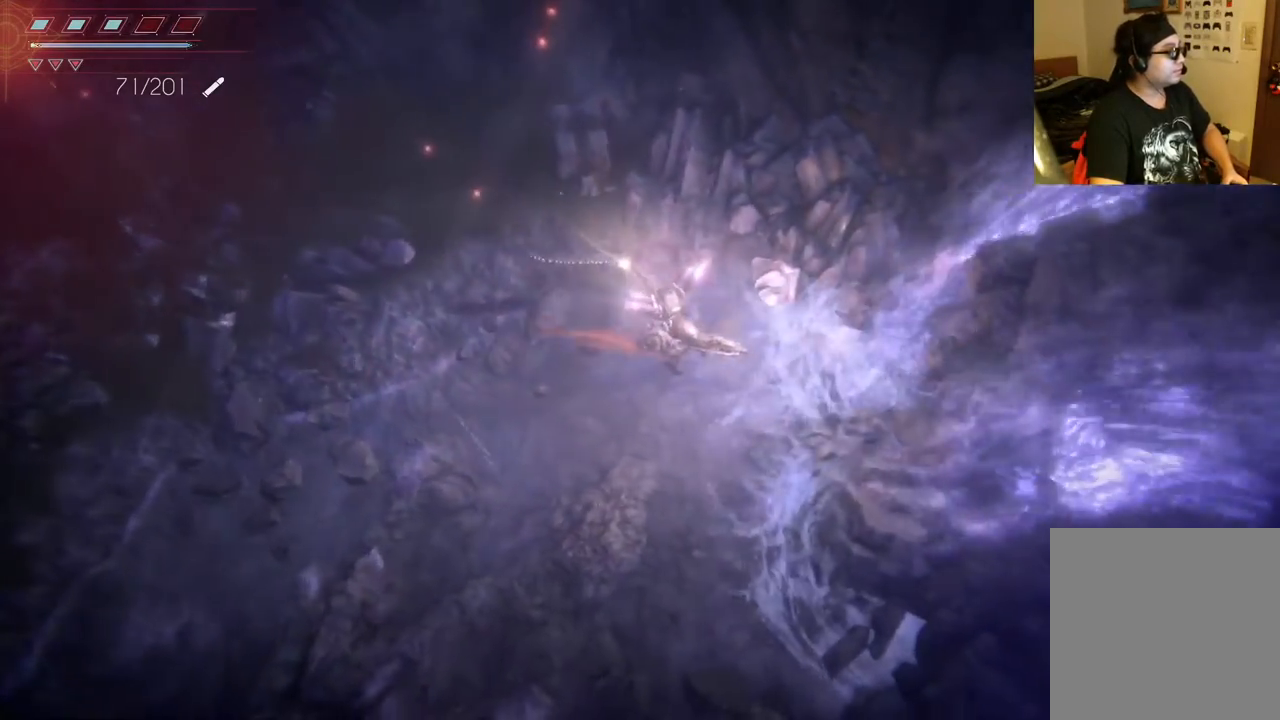
{"buttons": [], "left_stick": "down-right", "right_stick": "center", "events": [[100, "left_stick", "down-right"]]}
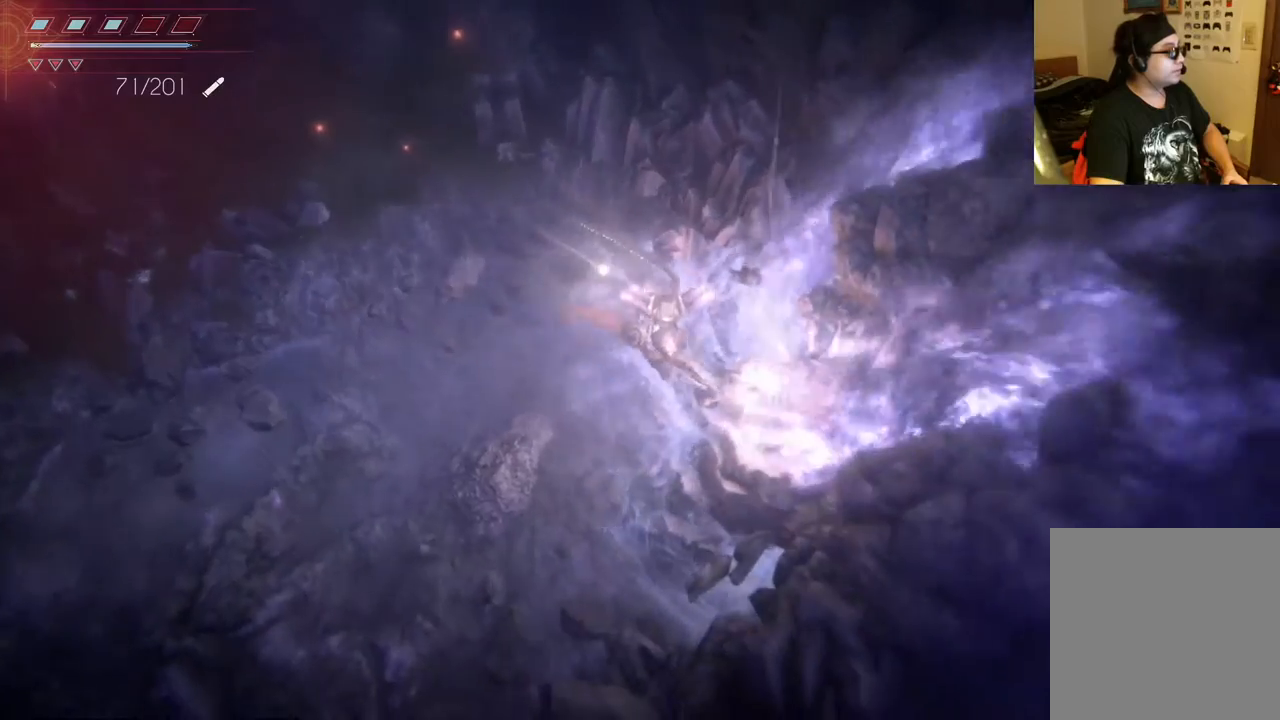
{"buttons": [], "left_stick": "down", "right_stick": "center", "events": [[433, "left_stick", "down"]]}
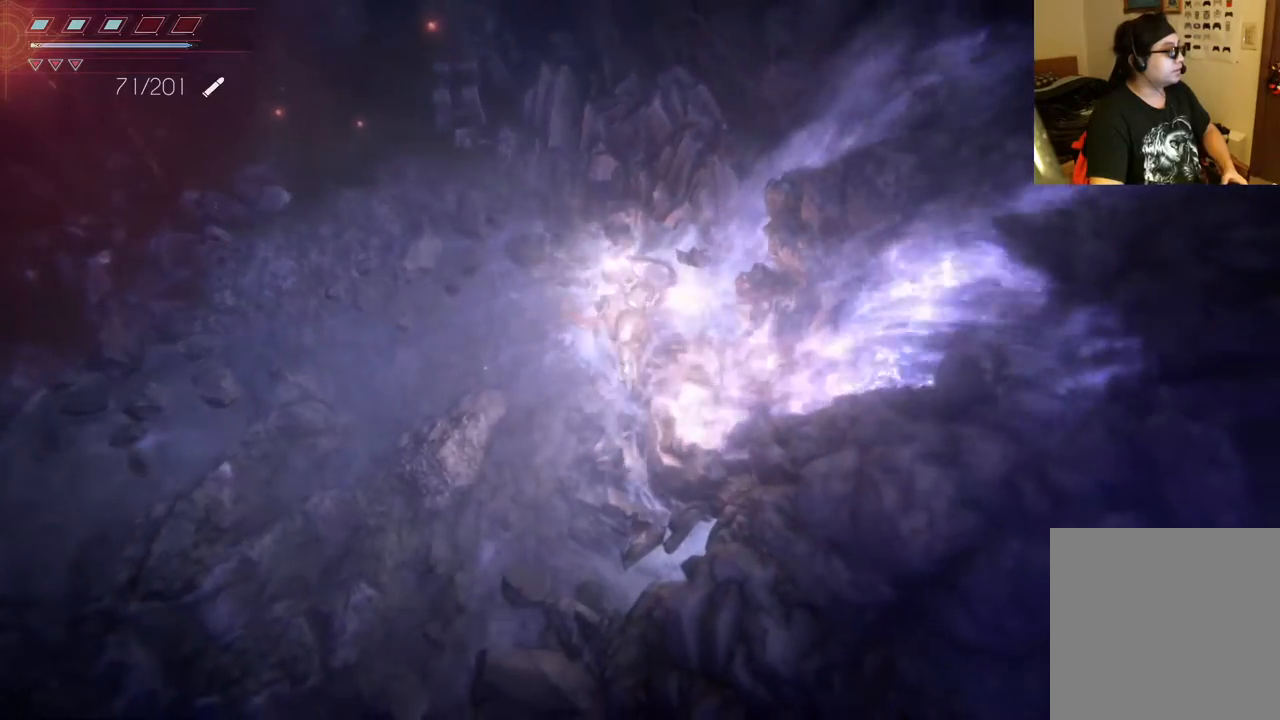
{"buttons": [], "left_stick": "down-left", "right_stick": "center", "events": [[117, "left_stick", "down-left"]]}
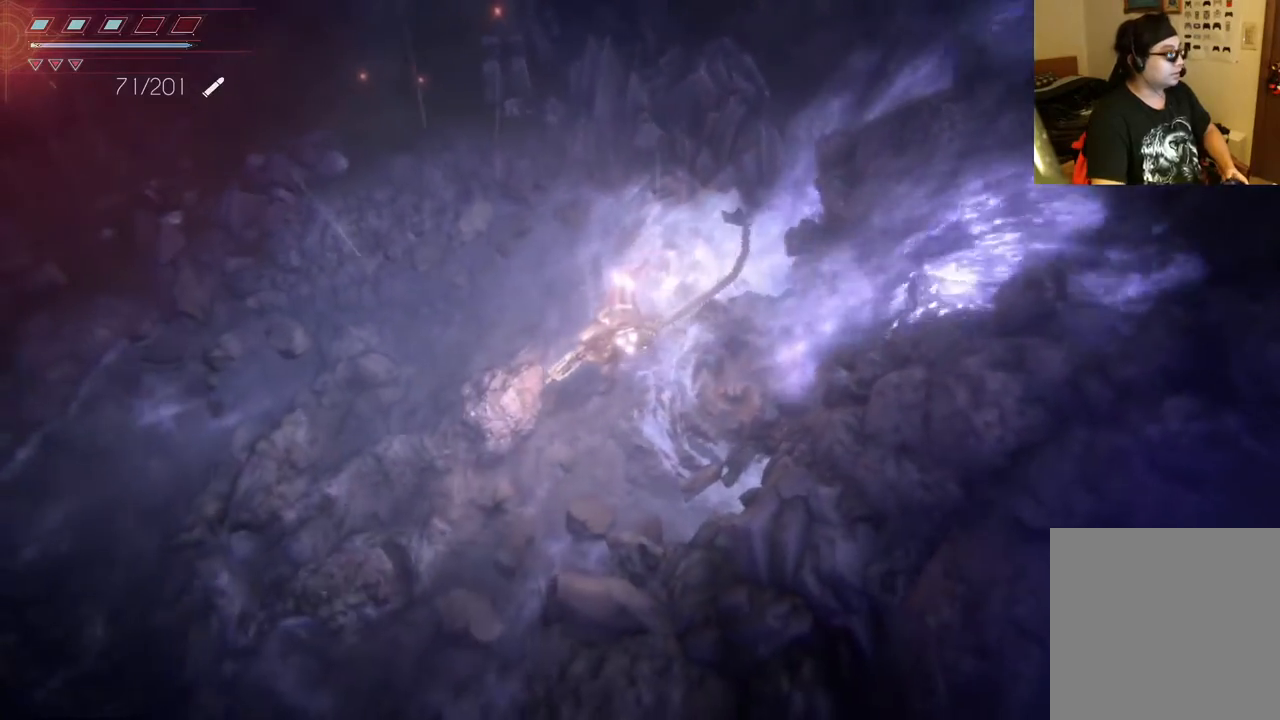
{"buttons": [], "left_stick": "center", "right_stick": "center", "events": [[200, "left_stick", "center"]]}